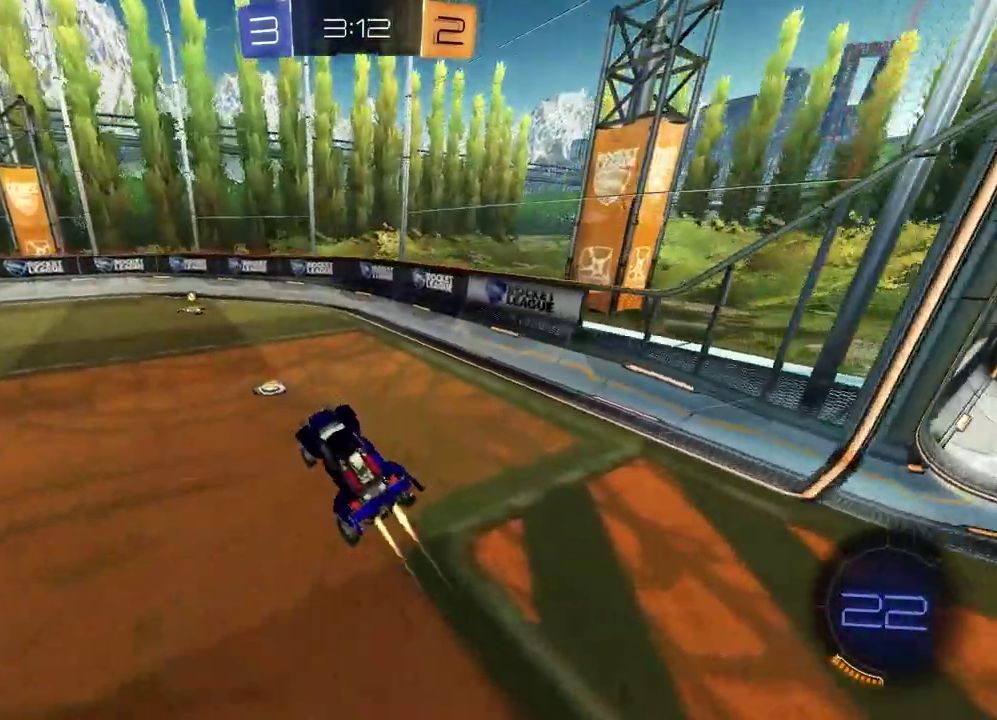
Gameplay with a controller (PlayStation layout); each line is a JSON object with the inputs held at the frame after it. "events" lists button and stick changes between this image and that frame as [ms after this image, input, new state], when the widget could be followed in between.
{"buttons": ["R1", "R2"], "left_stick": "left", "right_stick": "center", "events": [[67, "TRIANGLE", "down"], [67, "left_stick", "left"], [183, "TRIANGLE", "up"]]}
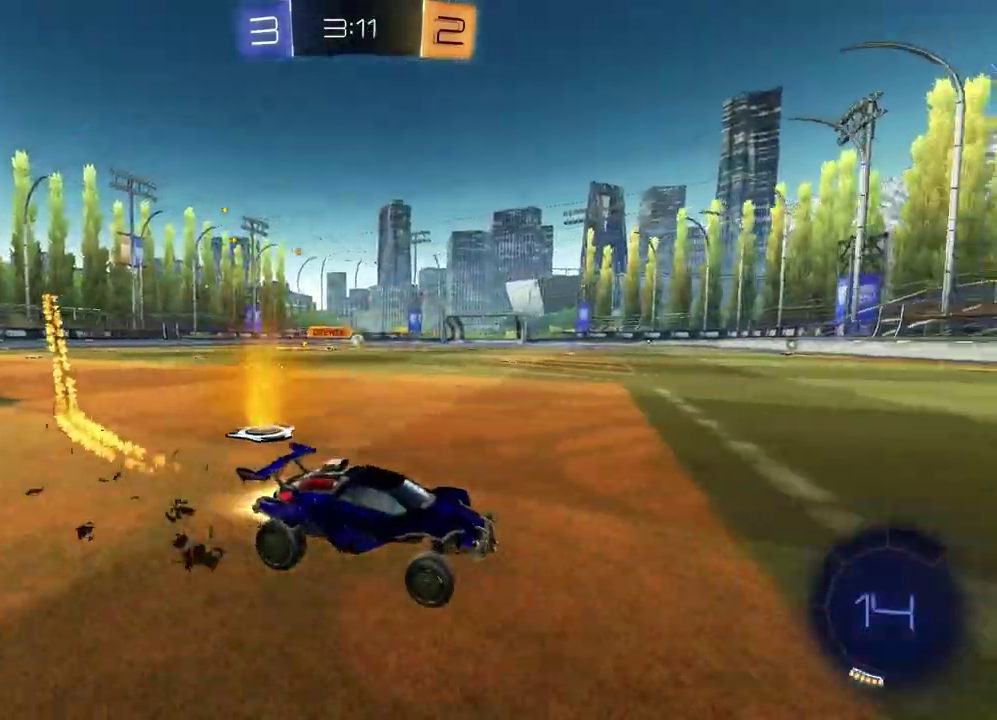
{"buttons": ["R2"], "left_stick": "left", "right_stick": "center", "events": [[167, "R1", "up"], [200, "left_stick", "center"], [350, "left_stick", "left"]]}
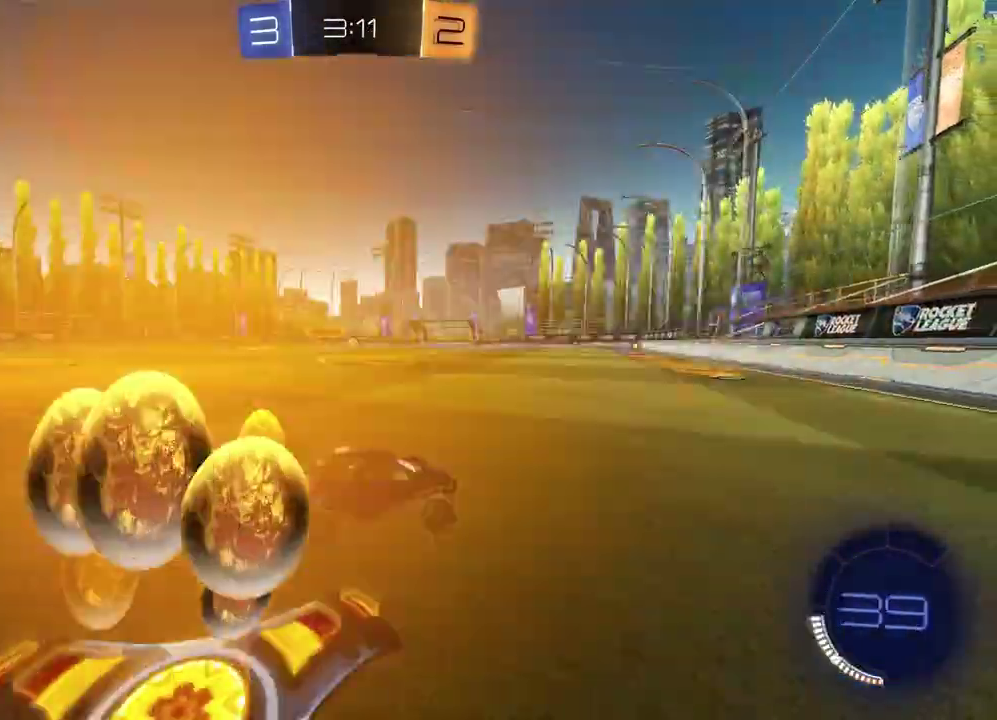
{"buttons": ["CROSS", "R1", "R2"], "left_stick": "up", "right_stick": "center", "events": [[133, "R1", "down"], [317, "R1", "up"], [383, "left_stick", "up-left"], [433, "left_stick", "up"], [483, "CROSS", "down"], [500, "R1", "down"]]}
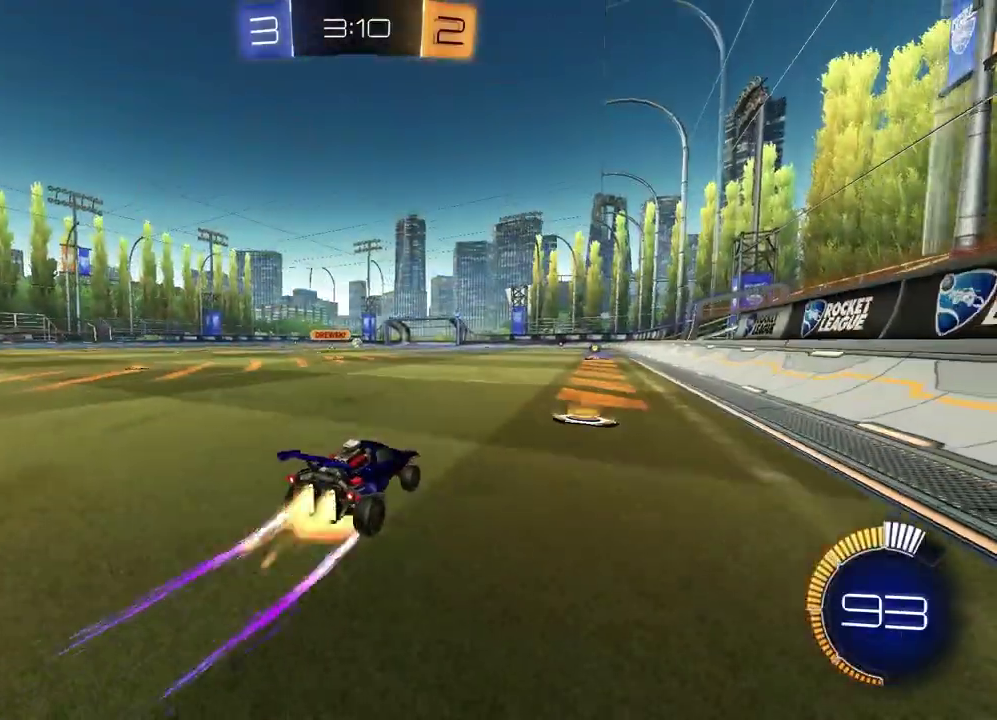
{"buttons": [], "left_stick": "down-right", "right_stick": "center", "events": [[50, "CROSS", "up"], [83, "left_stick", "down-right"], [133, "CROSS", "down"], [167, "left_stick", "down"], [200, "R1", "up"], [200, "R2", "up"], [233, "CROSS", "up"], [333, "left_stick", "up-left"], [383, "left_stick", "down-right"]]}
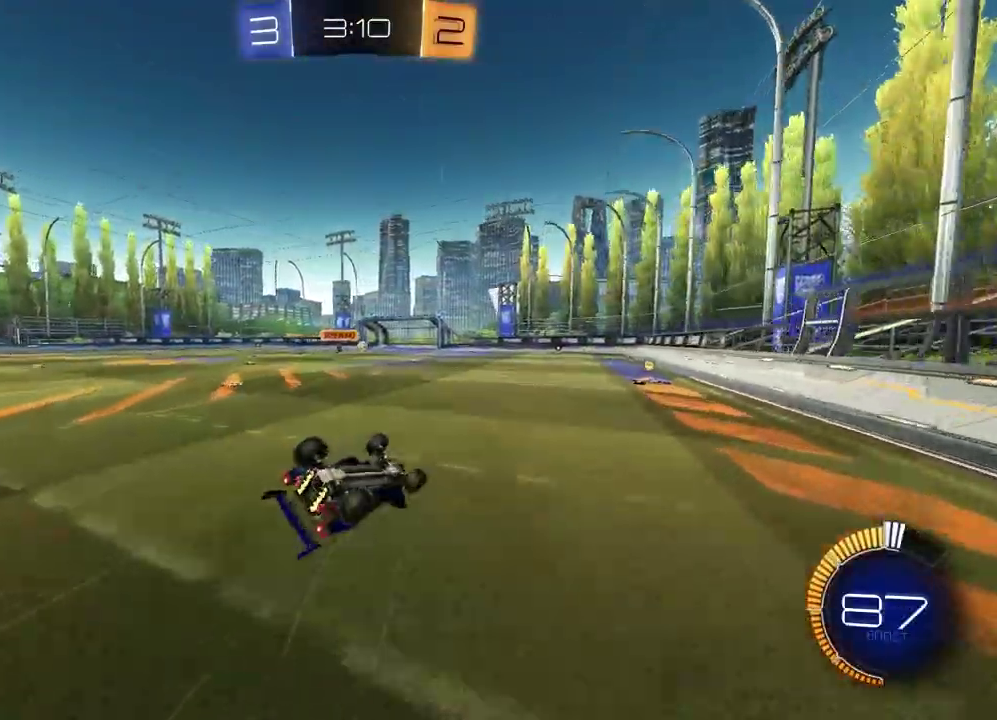
{"buttons": [], "left_stick": "down-left", "right_stick": "center", "events": [[150, "L1", "down"], [150, "left_stick", "up-right"], [233, "left_stick", "down-left"], [467, "L1", "up"]]}
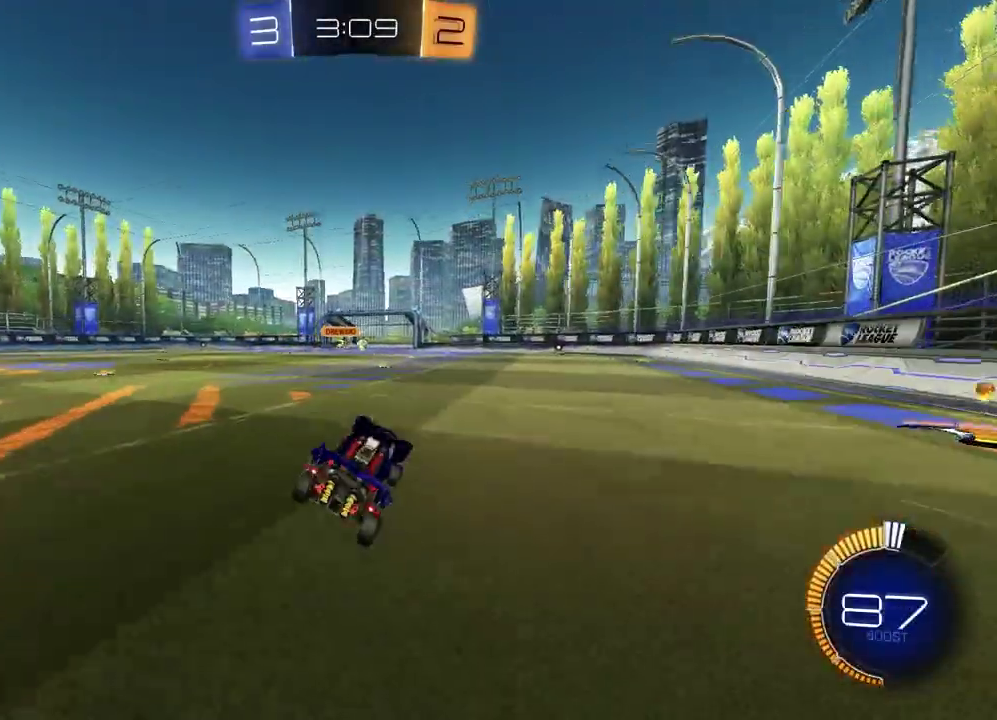
{"buttons": [], "left_stick": "center", "right_stick": "center", "events": [[17, "left_stick", "center"], [283, "left_stick", "left"], [400, "left_stick", "center"]]}
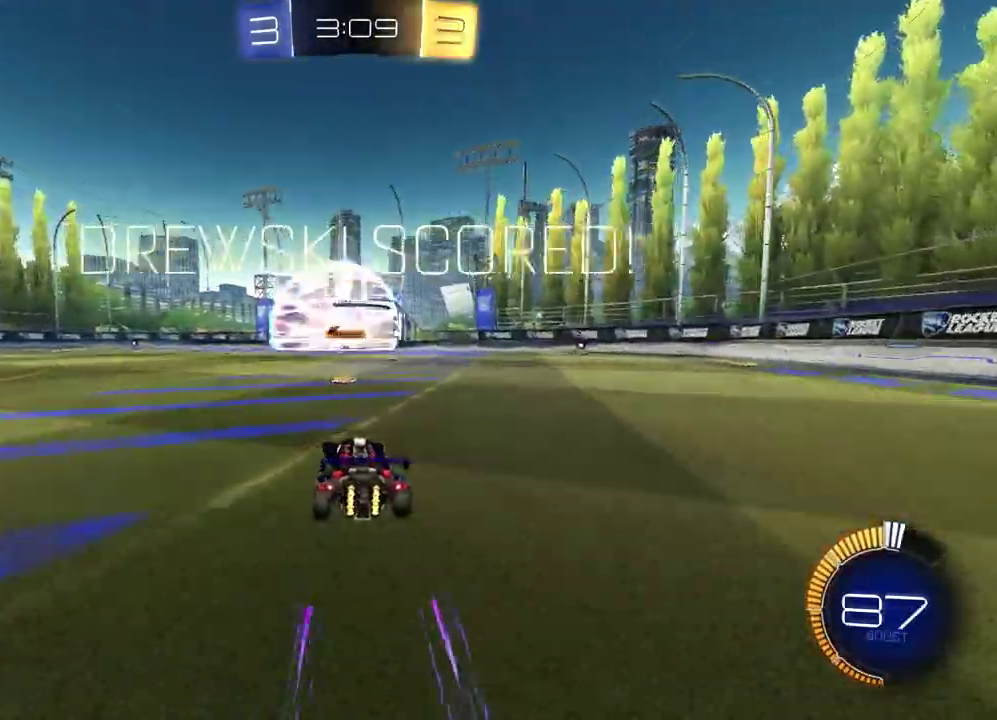
{"buttons": [], "left_stick": "center", "right_stick": "center", "events": []}
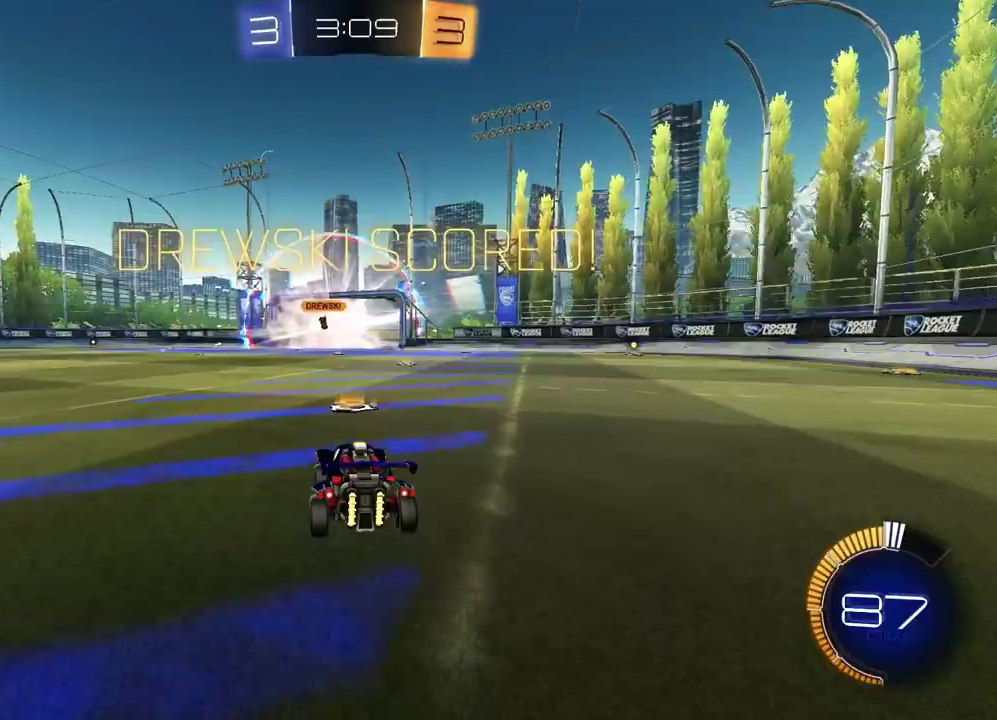
{"buttons": ["R2"], "left_stick": "down-left", "right_stick": "center", "events": [[17, "R2", "down"], [200, "L1", "down"], [200, "left_stick", "up-right"], [217, "CROSS", "down"], [233, "R1", "down"], [300, "CROSS", "up"], [367, "CROSS", "down"], [433, "L1", "up"], [433, "left_stick", "down"], [450, "R1", "up"], [467, "CROSS", "up"], [483, "left_stick", "down-left"]]}
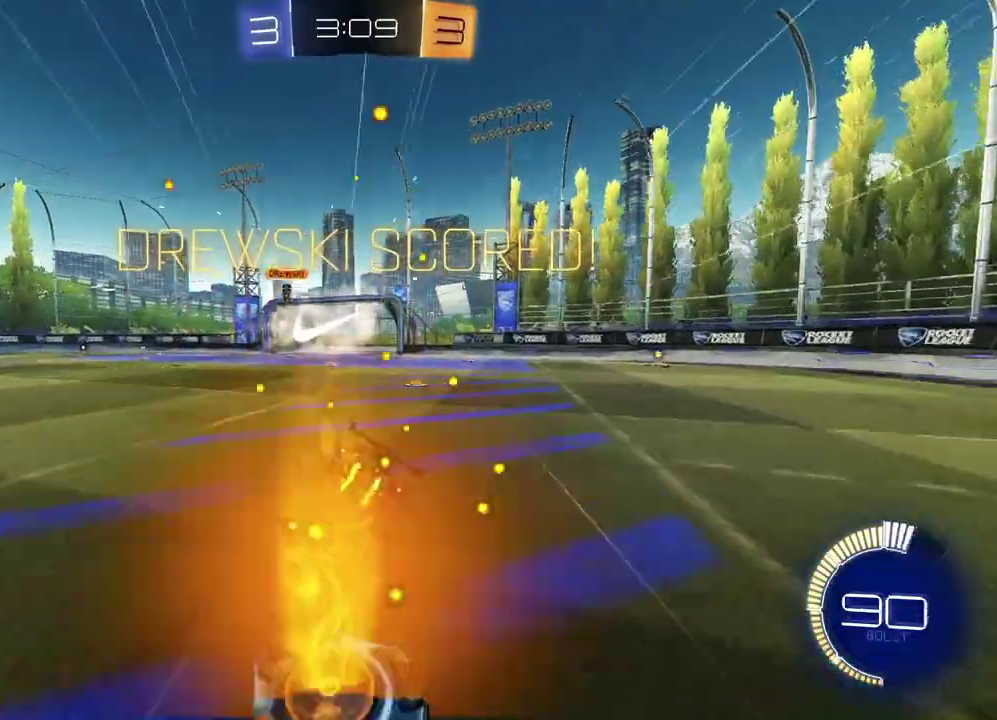
{"buttons": ["SQUARE", "R2"], "left_stick": "down-right", "right_stick": "center"}
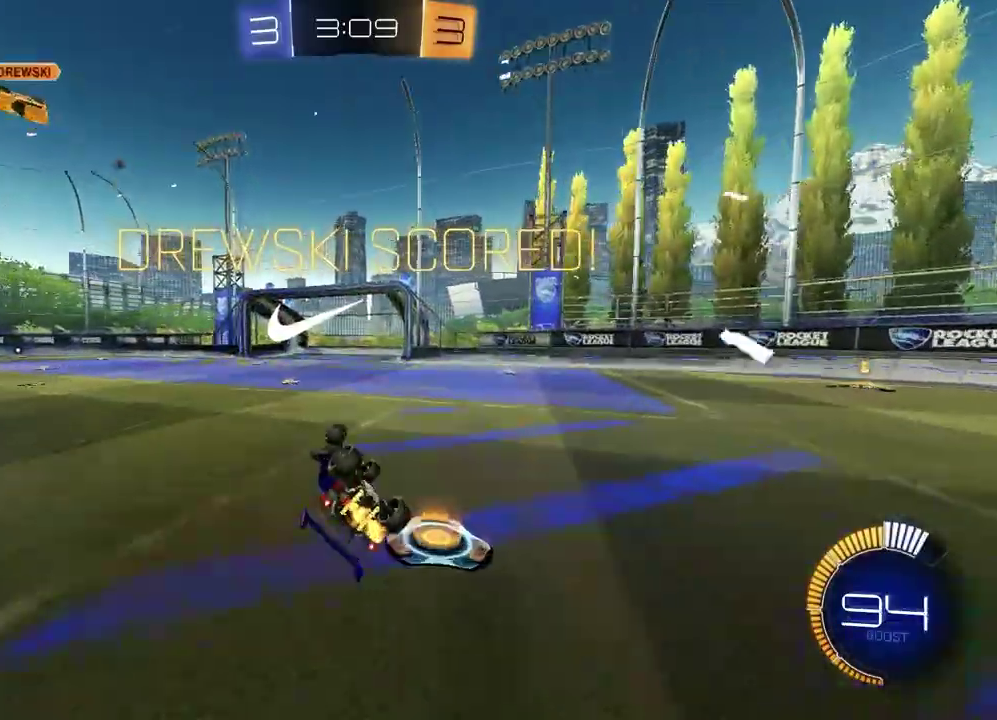
{"buttons": ["R2"], "left_stick": "up-right", "right_stick": "center"}
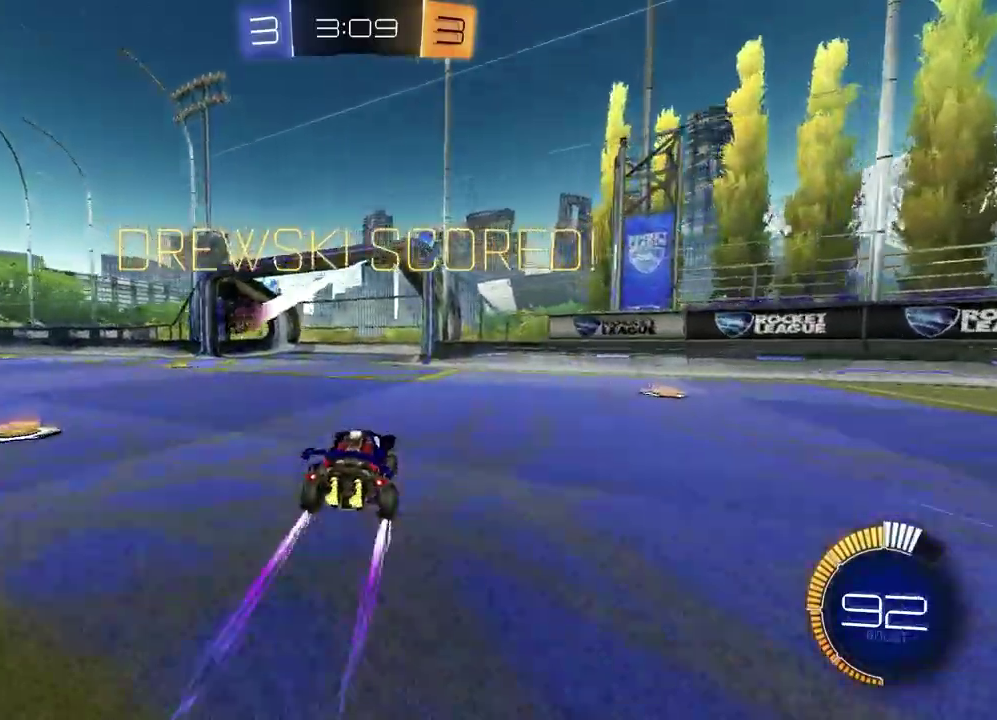
{"buttons": ["L1"], "left_stick": "up-right", "right_stick": "center"}
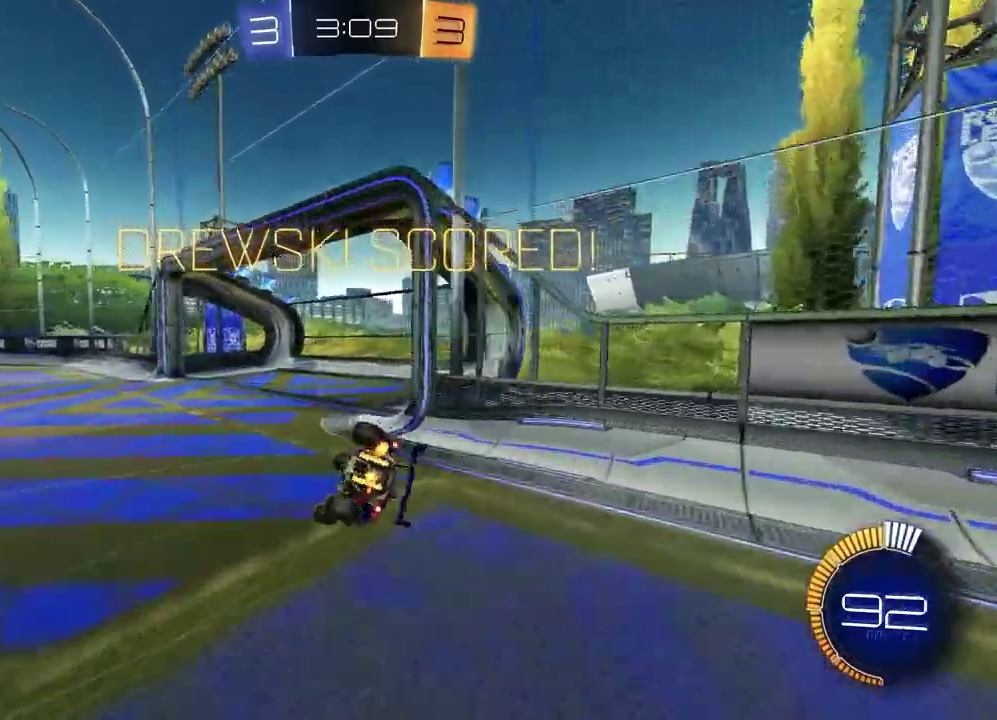
{"buttons": ["R1"], "left_stick": "center", "right_stick": "center"}
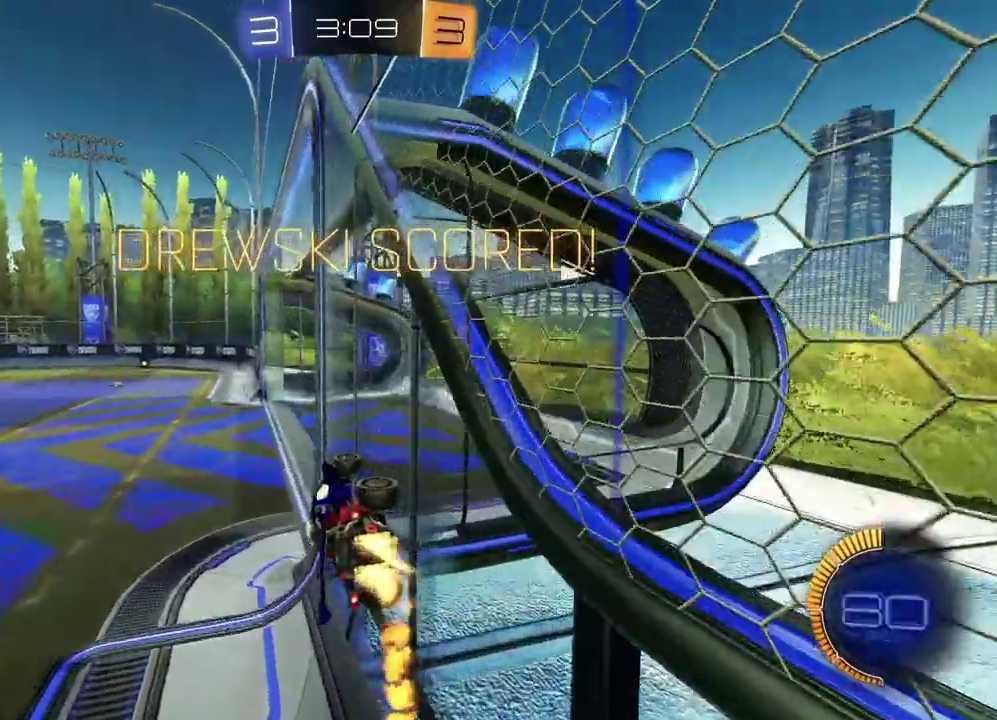
{"buttons": ["L1"], "left_stick": "right", "right_stick": "center", "events": [[167, "R1", "up"], [450, "L1", "down"], [467, "left_stick", "right"]]}
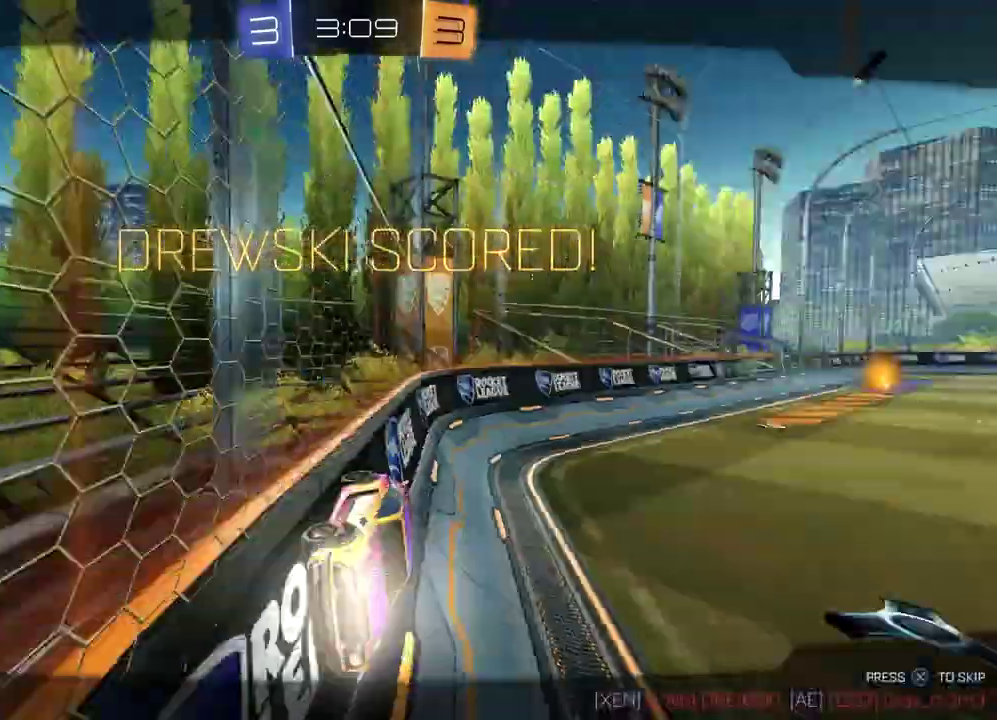
{"buttons": [], "left_stick": "center", "right_stick": "center", "events": [[100, "left_stick", "down-right"], [183, "L1", "up"], [200, "left_stick", "center"], [350, "CROSS", "down"], [467, "CROSS", "up"]]}
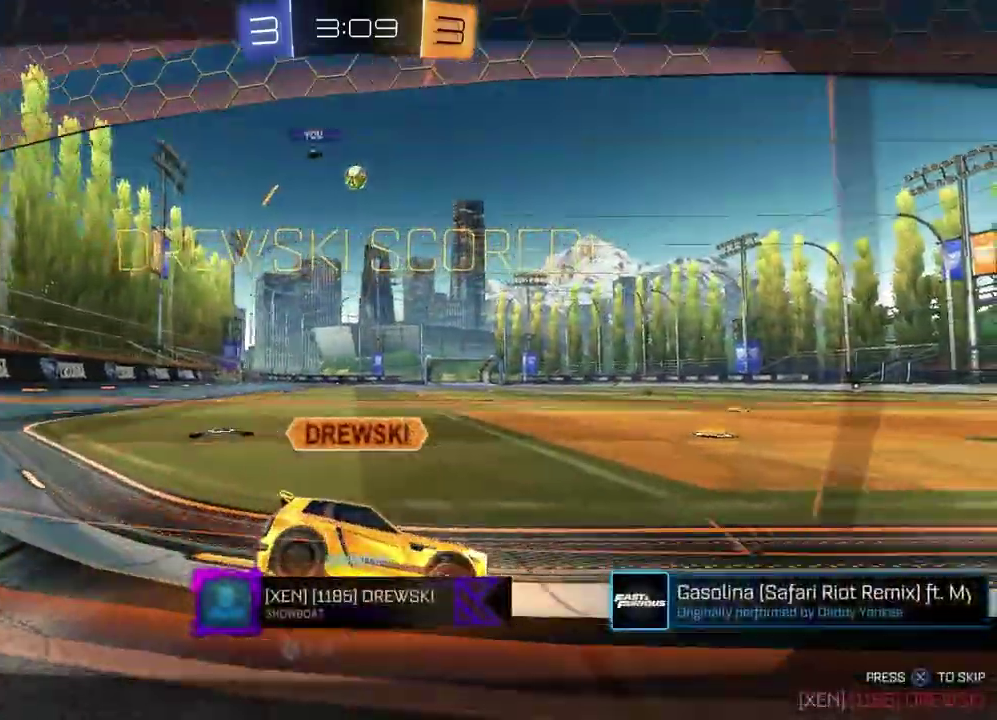
{"buttons": [], "left_stick": "center", "right_stick": "center", "events": []}
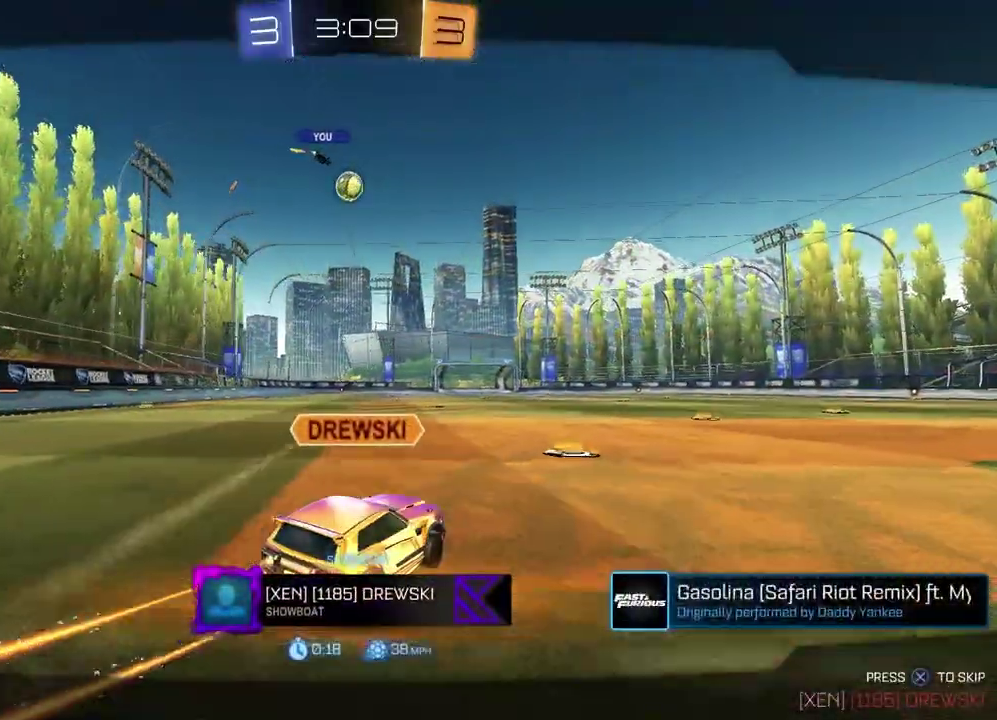
{"buttons": [], "left_stick": "center", "right_stick": "center", "events": []}
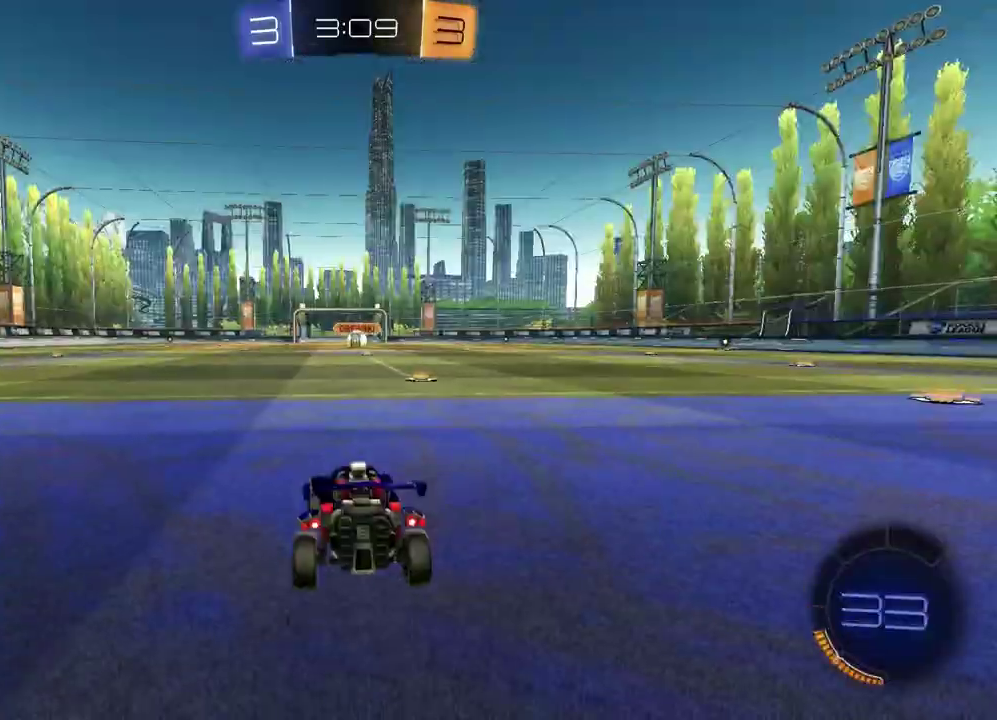
{"buttons": [], "left_stick": "center", "right_stick": "center", "events": []}
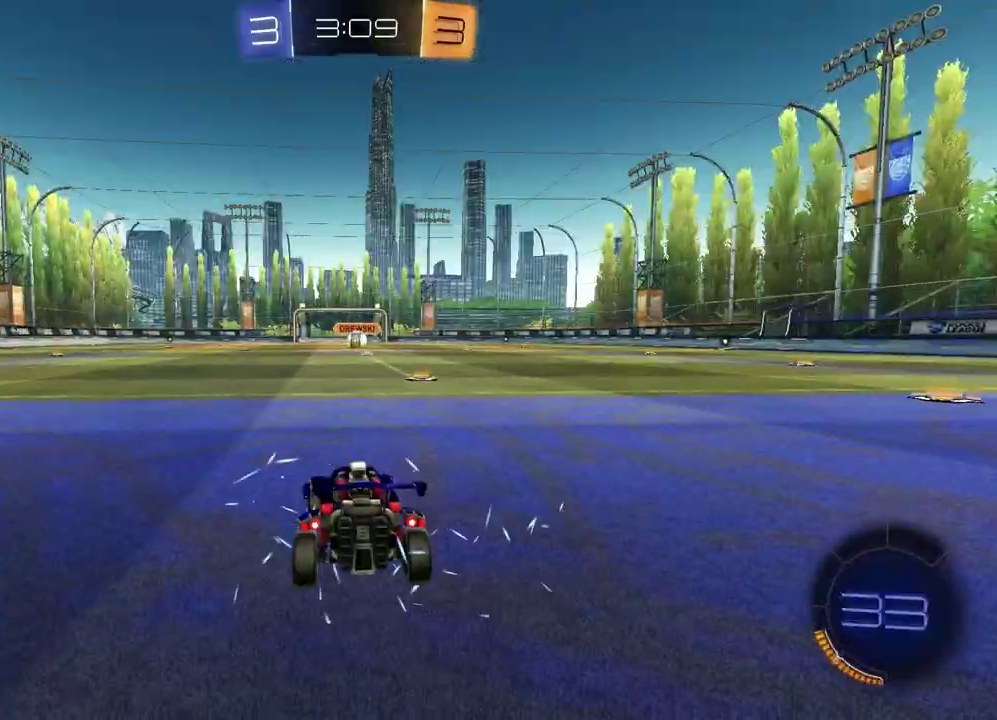
{"buttons": [], "left_stick": "center", "right_stick": "center", "events": []}
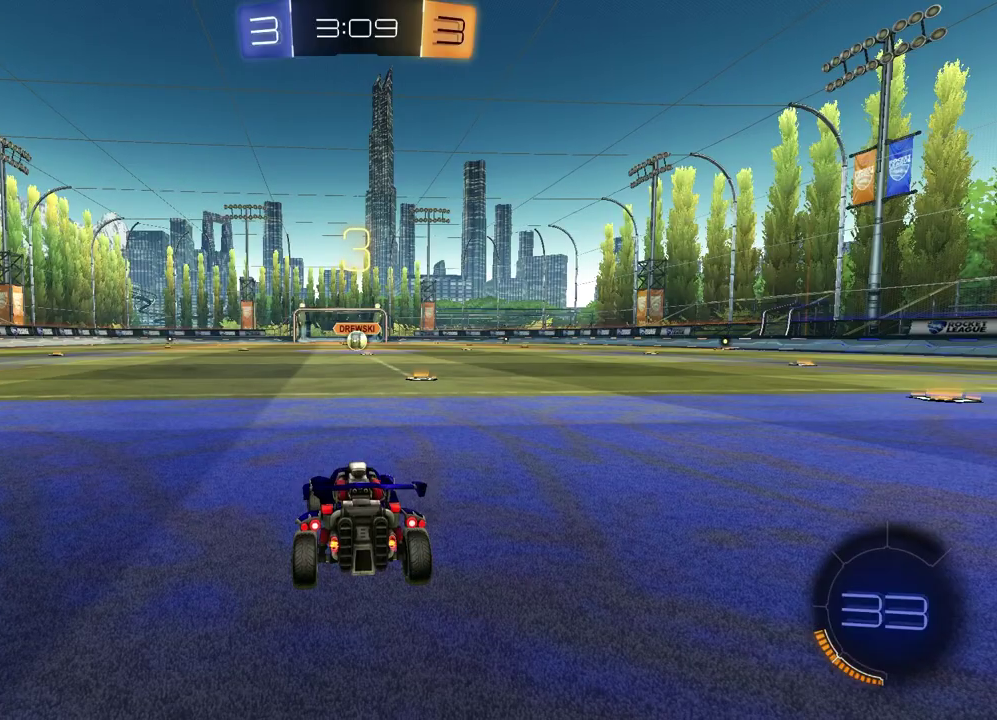
{"buttons": [], "left_stick": "center", "right_stick": "center", "events": [[267, "right_stick", "up-right"], [433, "right_stick", "center"]]}
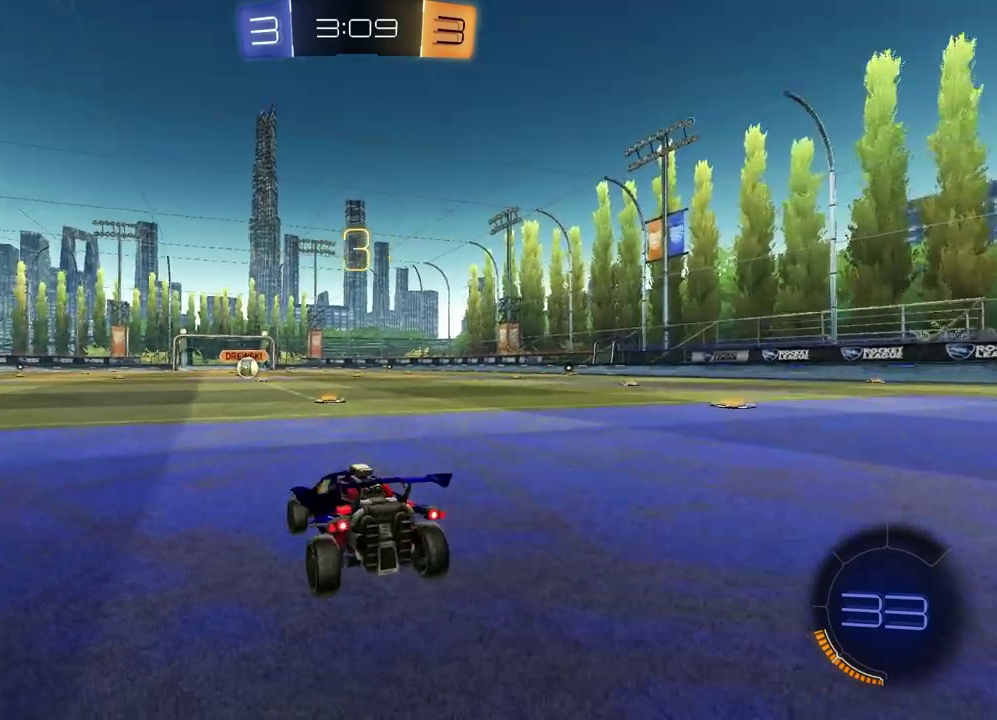
{"buttons": [], "left_stick": "right", "right_stick": "center", "events": [[100, "left_stick", "down-left"], [250, "left_stick", "right"], [400, "left_stick", "left"], [500, "left_stick", "right"]]}